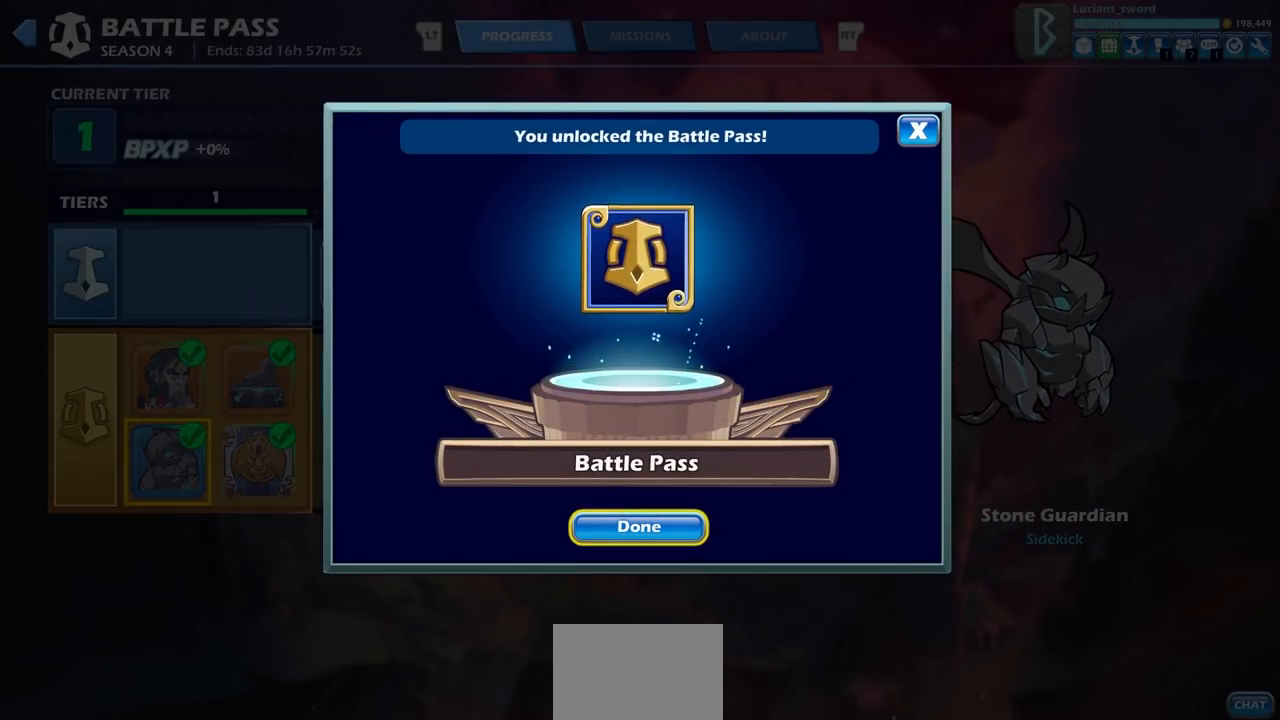
Gameplay with a controller (PlayStation layout); each line is a JSON object with the inputs held at the frame after it (dt_ms = milliseconds from this image to that frame). "events" lists button and stick changes between this image and that frame as [ms after this image, input, new state], when the widget could be followed in between. Not read: R1.
{"dt_ms": 500, "buttons": [], "left_stick": "center", "right_stick": "center", "events": [[333, "R2", "down"], [400, "R2", "up"]]}
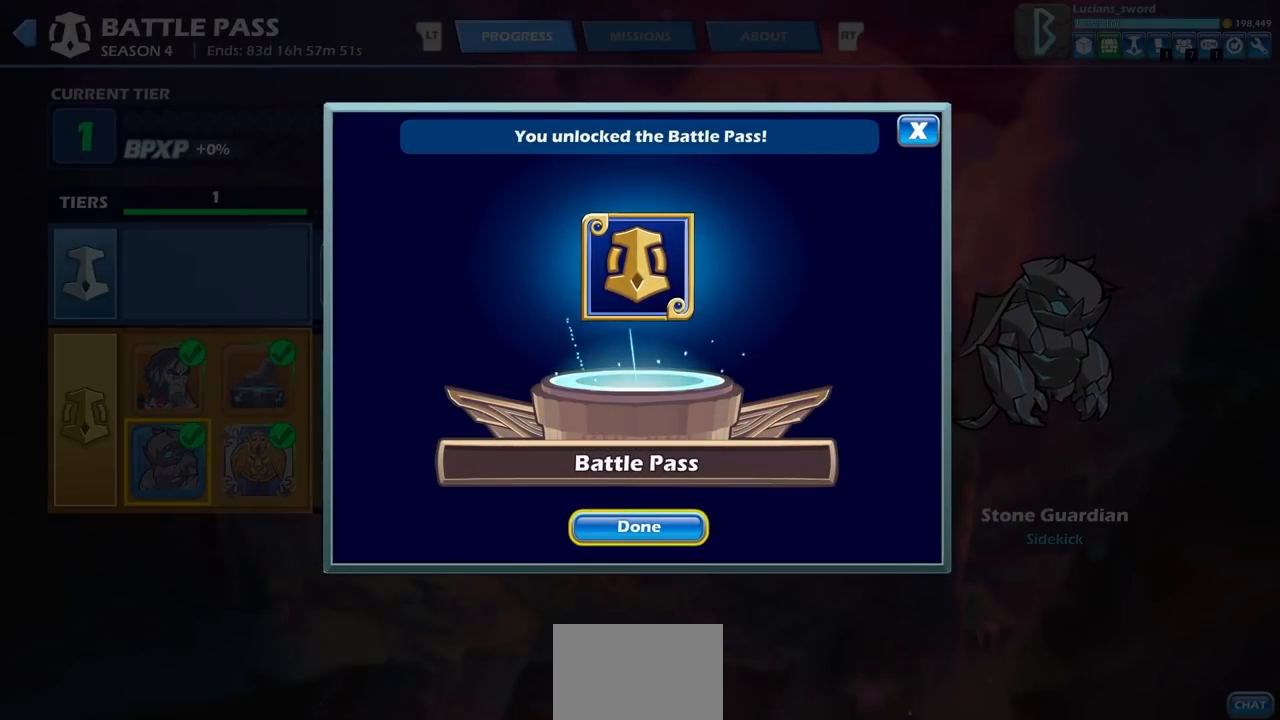
{"dt_ms": 500, "buttons": [], "left_stick": "center", "right_stick": "center", "events": []}
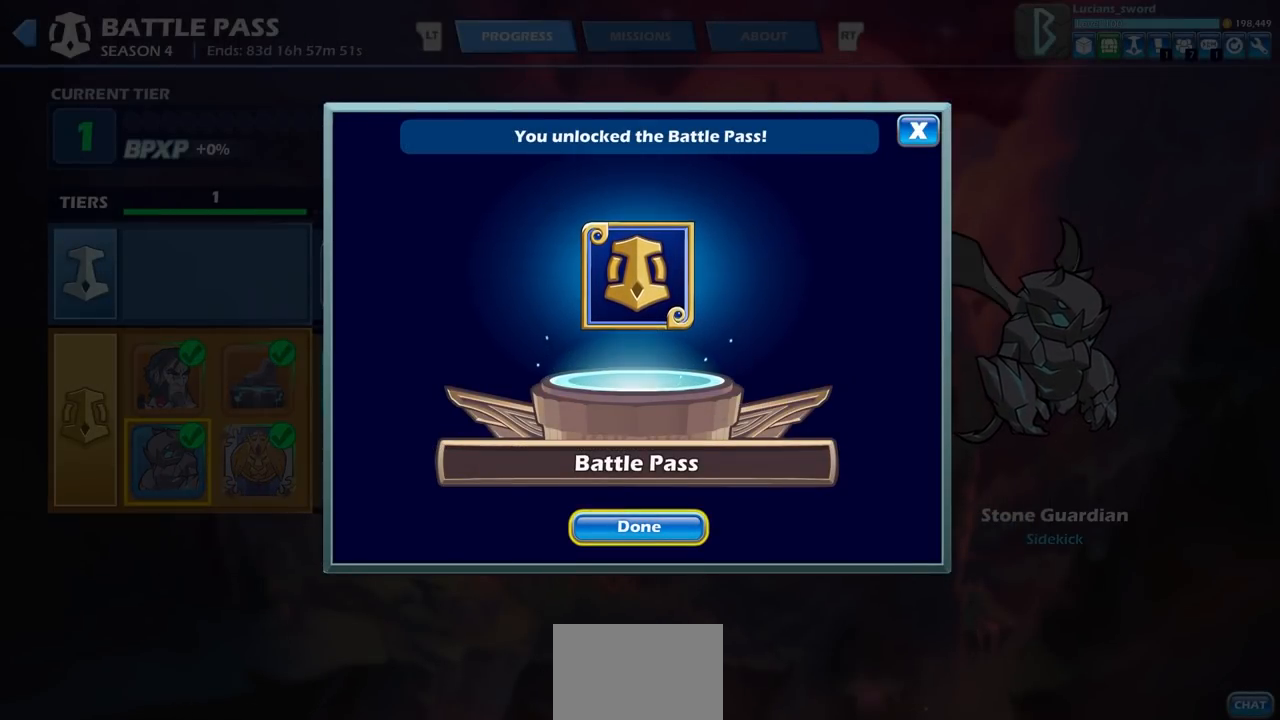
{"dt_ms": 500, "buttons": [], "left_stick": "center", "right_stick": "center", "events": [[400, "CROSS", "down"], [467, "CROSS", "up"]]}
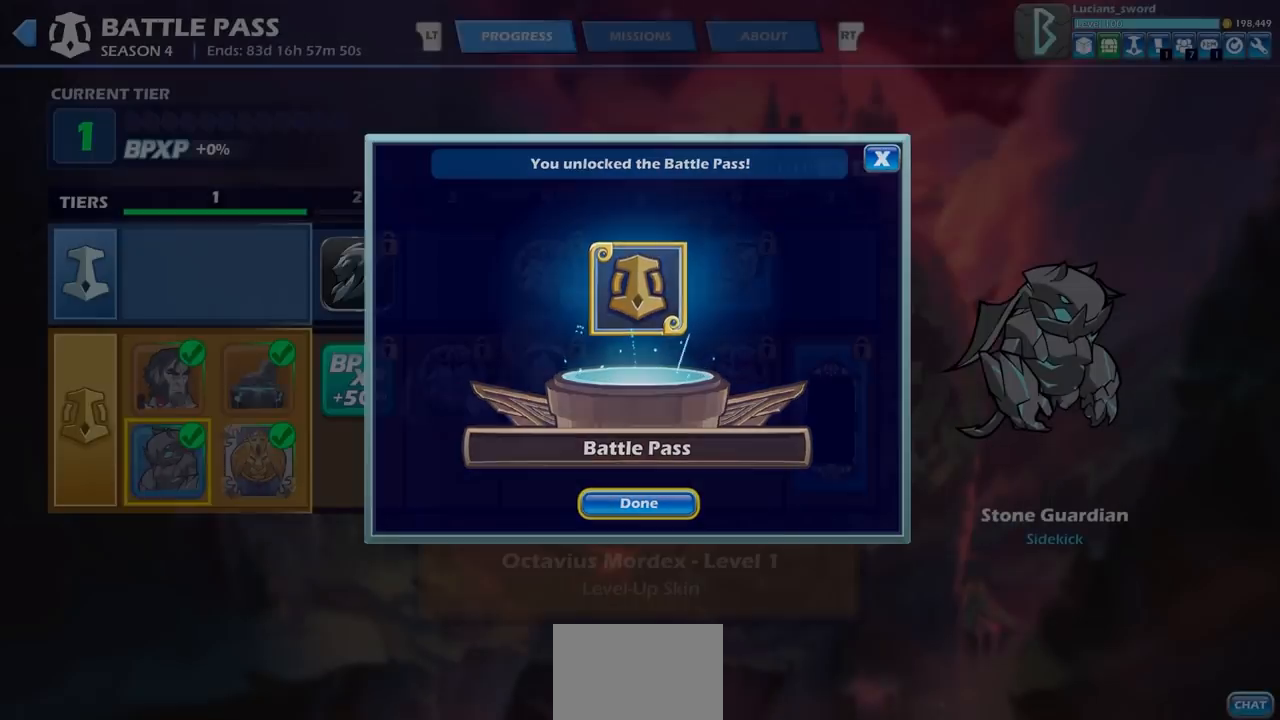
{"dt_ms": 500, "buttons": [], "left_stick": "center", "right_stick": "center", "events": []}
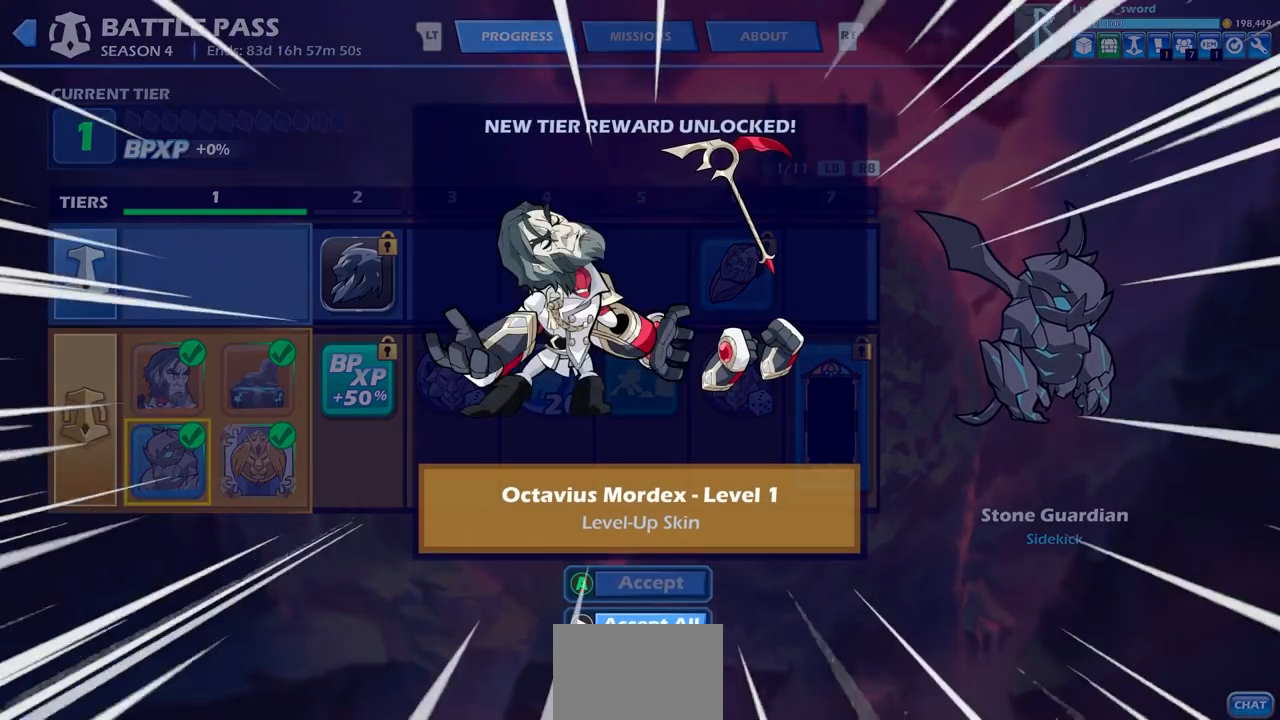
{"dt_ms": 500, "buttons": [], "left_stick": "center", "right_stick": "center"}
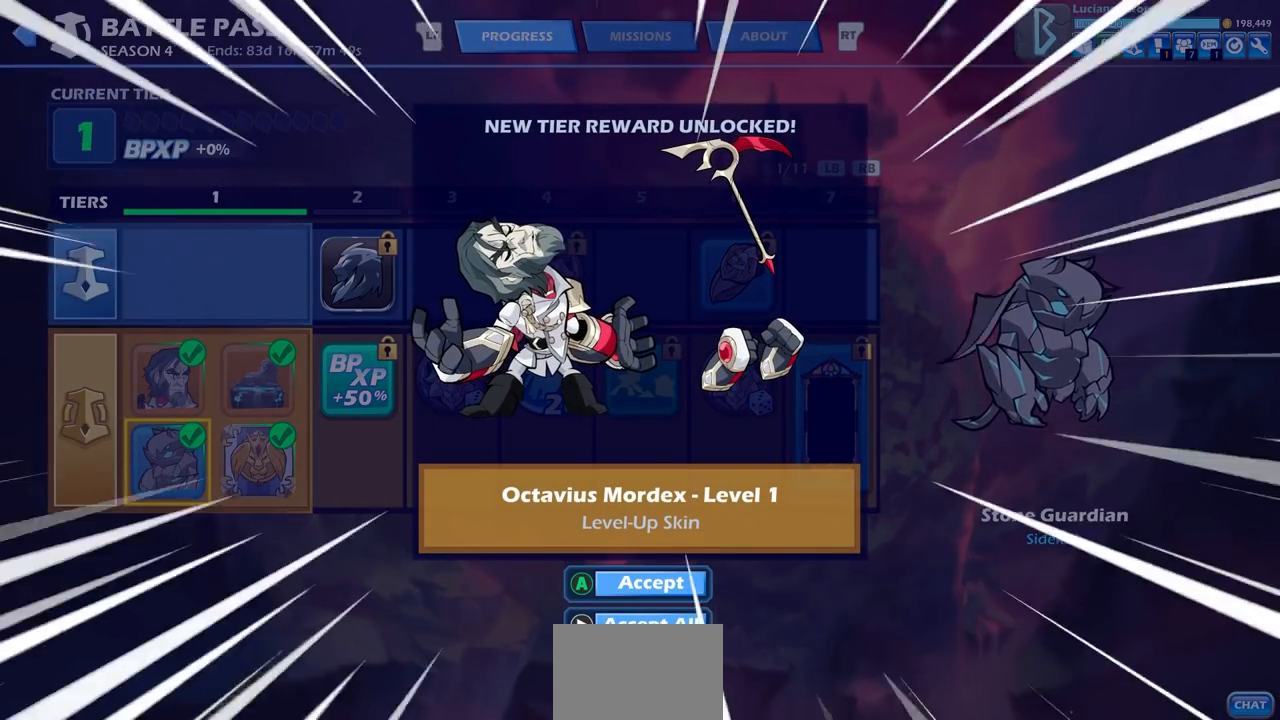
{"dt_ms": 500, "buttons": [], "left_stick": "center", "right_stick": "center", "events": []}
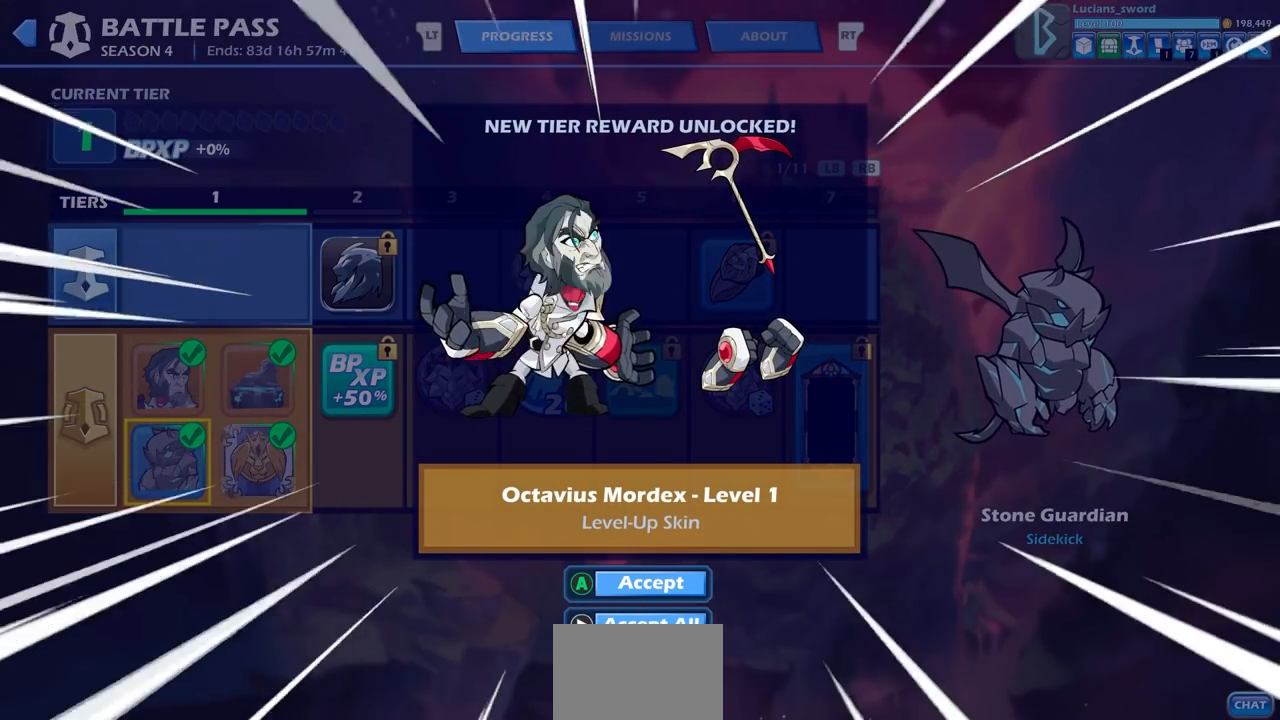
{"dt_ms": 500, "buttons": [], "left_stick": "center", "right_stick": "center", "events": []}
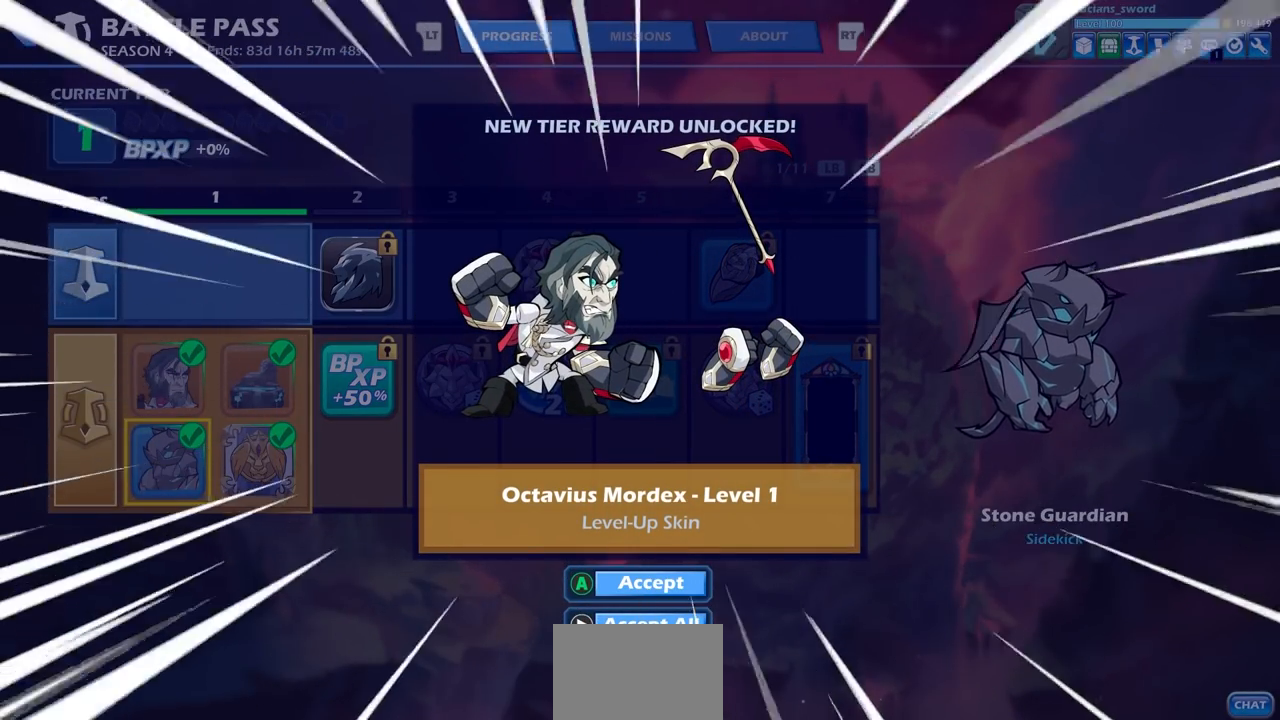
{"dt_ms": 500, "buttons": [], "left_stick": "center", "right_stick": "center"}
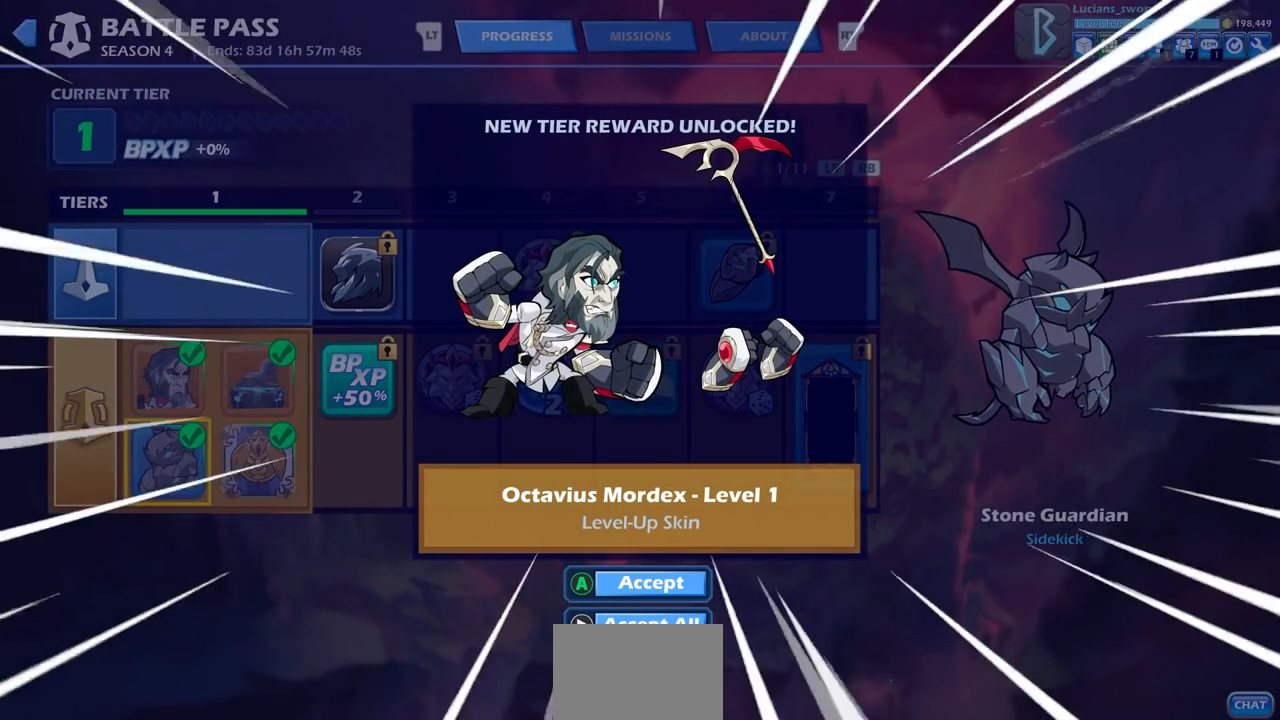
{"dt_ms": 1000, "buttons": [], "left_stick": "center", "right_stick": "center"}
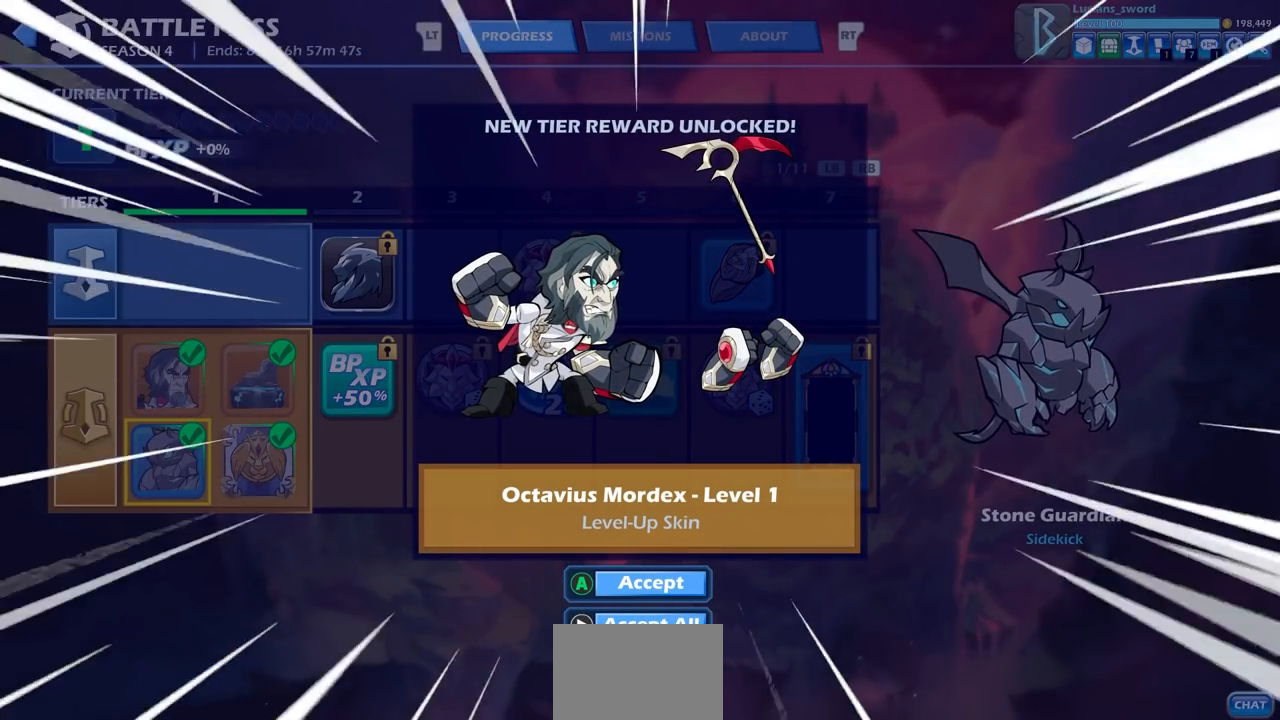
{"dt_ms": 500, "buttons": ["CROSS"], "left_stick": "center", "right_stick": "center", "events": [[500, "CROSS", "down"]]}